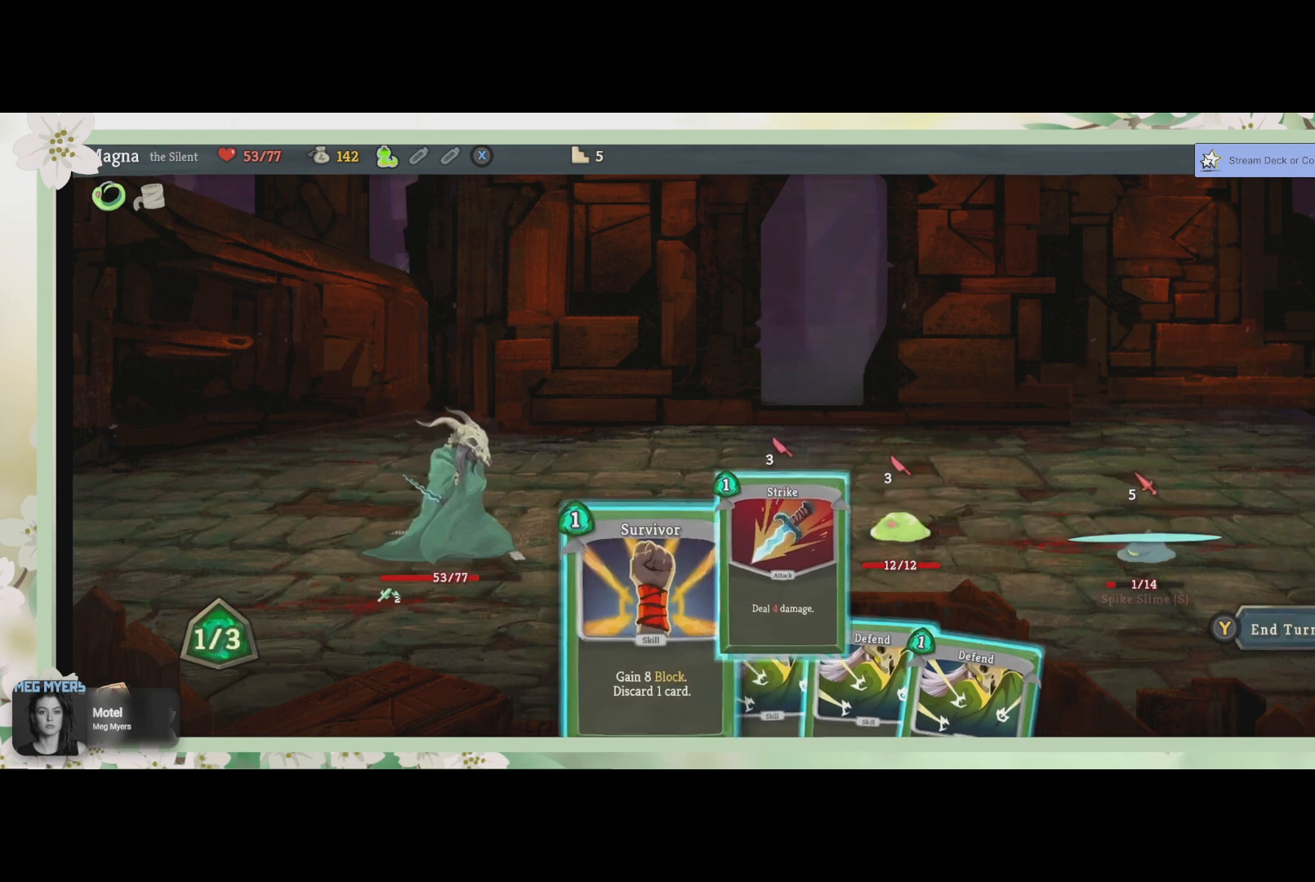
Gameplay with a controller (PlayStation layout); each line is a JSON object with the inputs held at the frame after it. "events" lists button and stick changes between this image and that frame as [ms after this image, input, new state], when the widget could be followed in between.
{"buttons": [], "left_stick": "center", "right_stick": "center", "events": [[33, "CROSS", "up"]]}
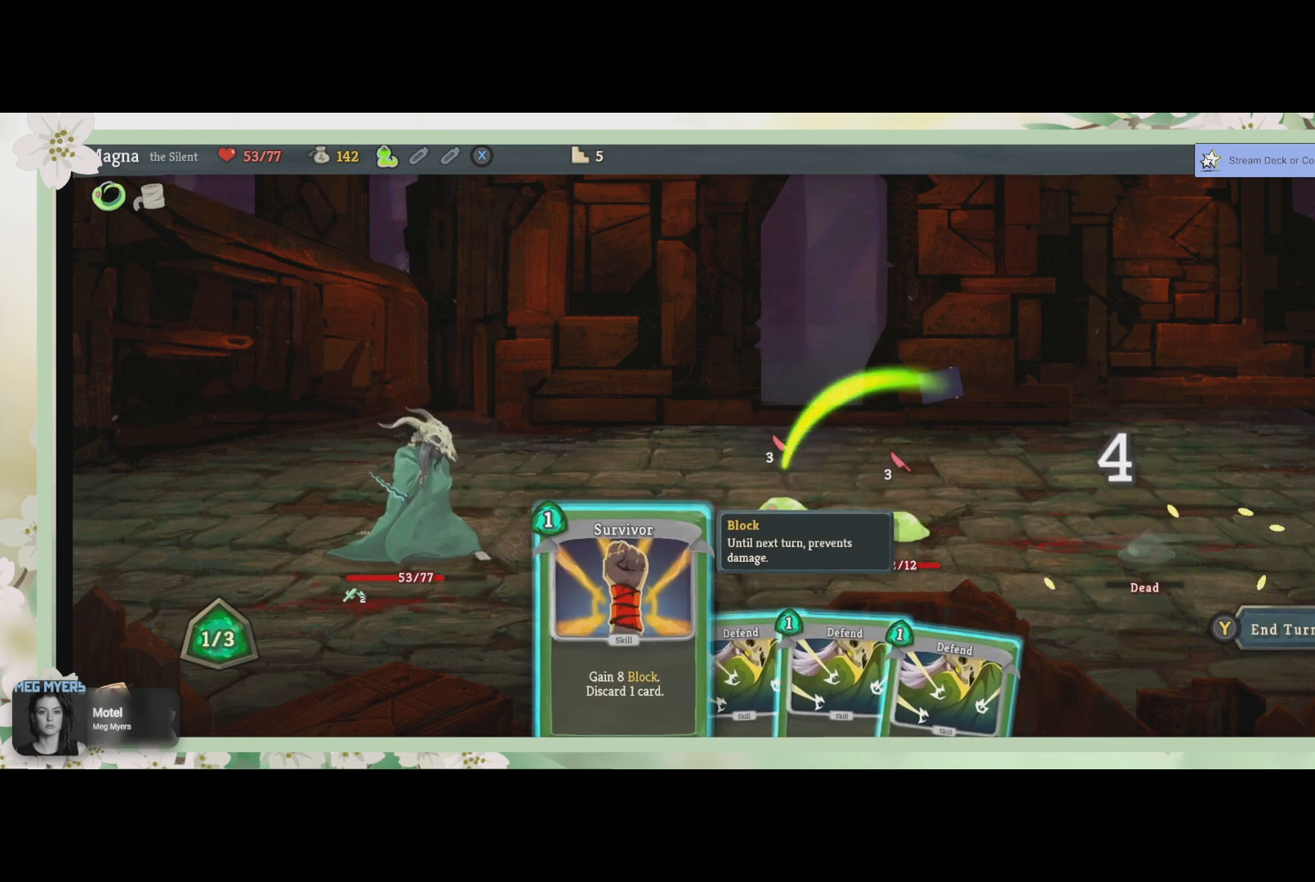
{"buttons": [], "left_stick": "center", "right_stick": "center", "events": []}
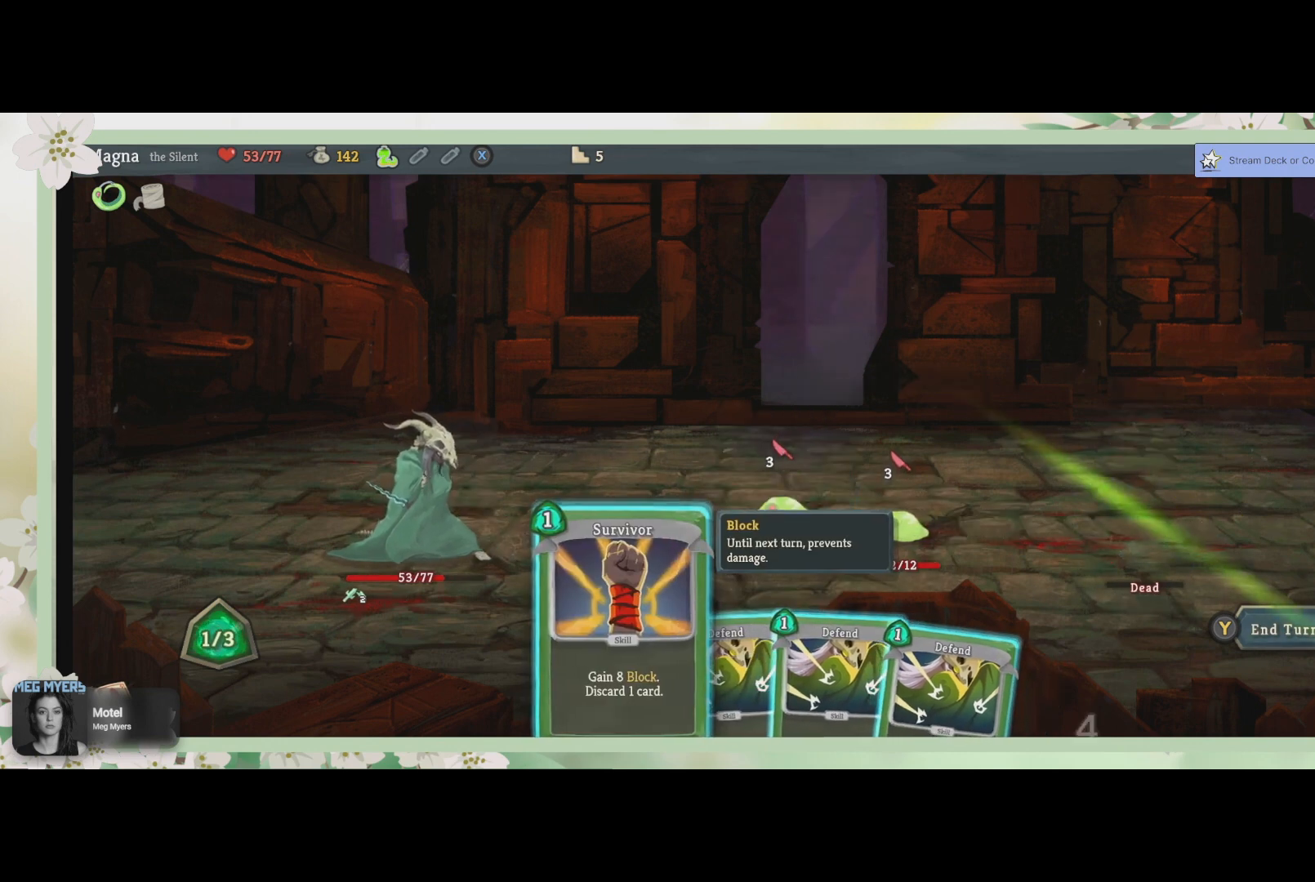
{"buttons": [], "left_stick": "center", "right_stick": "center", "events": []}
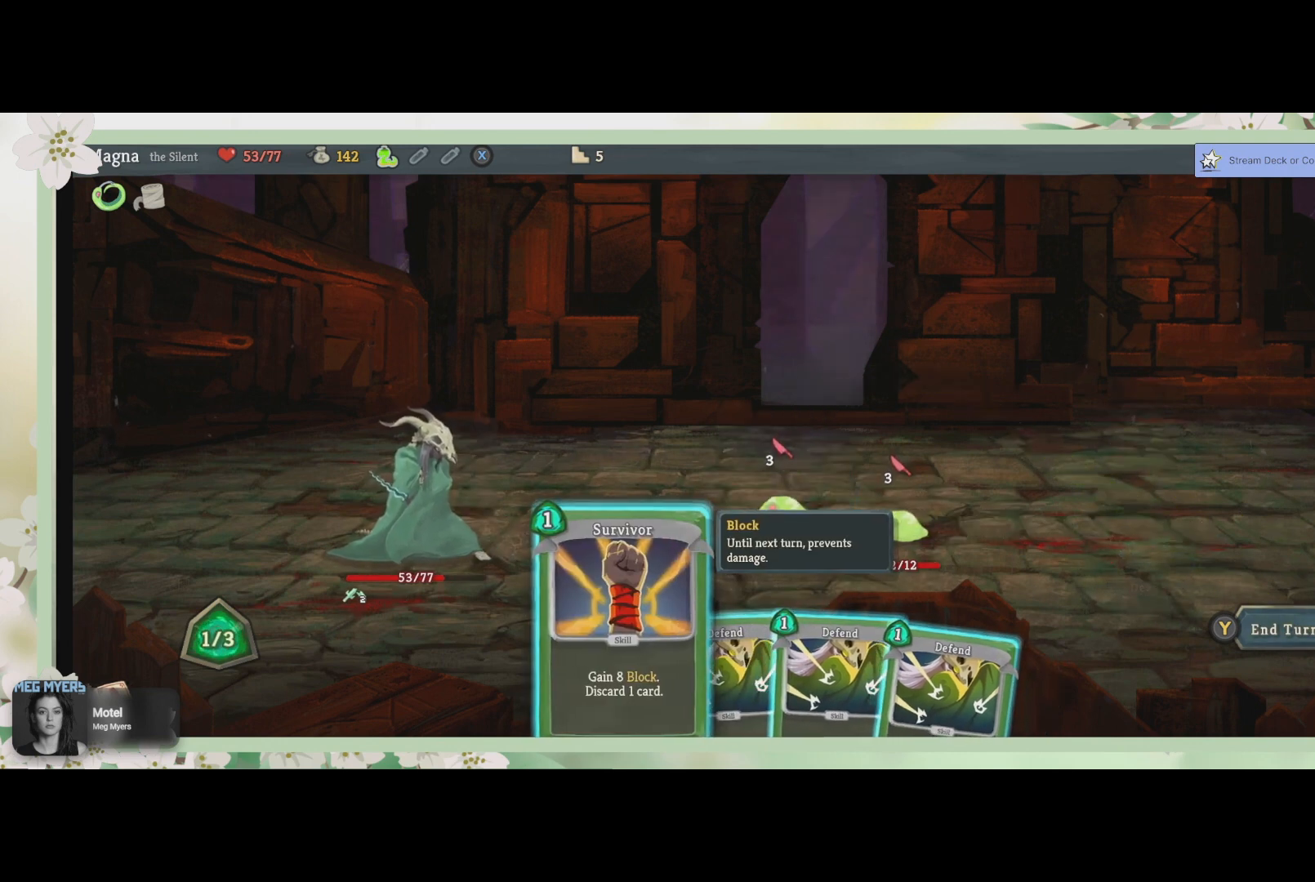
{"buttons": [], "left_stick": "center", "right_stick": "center", "events": []}
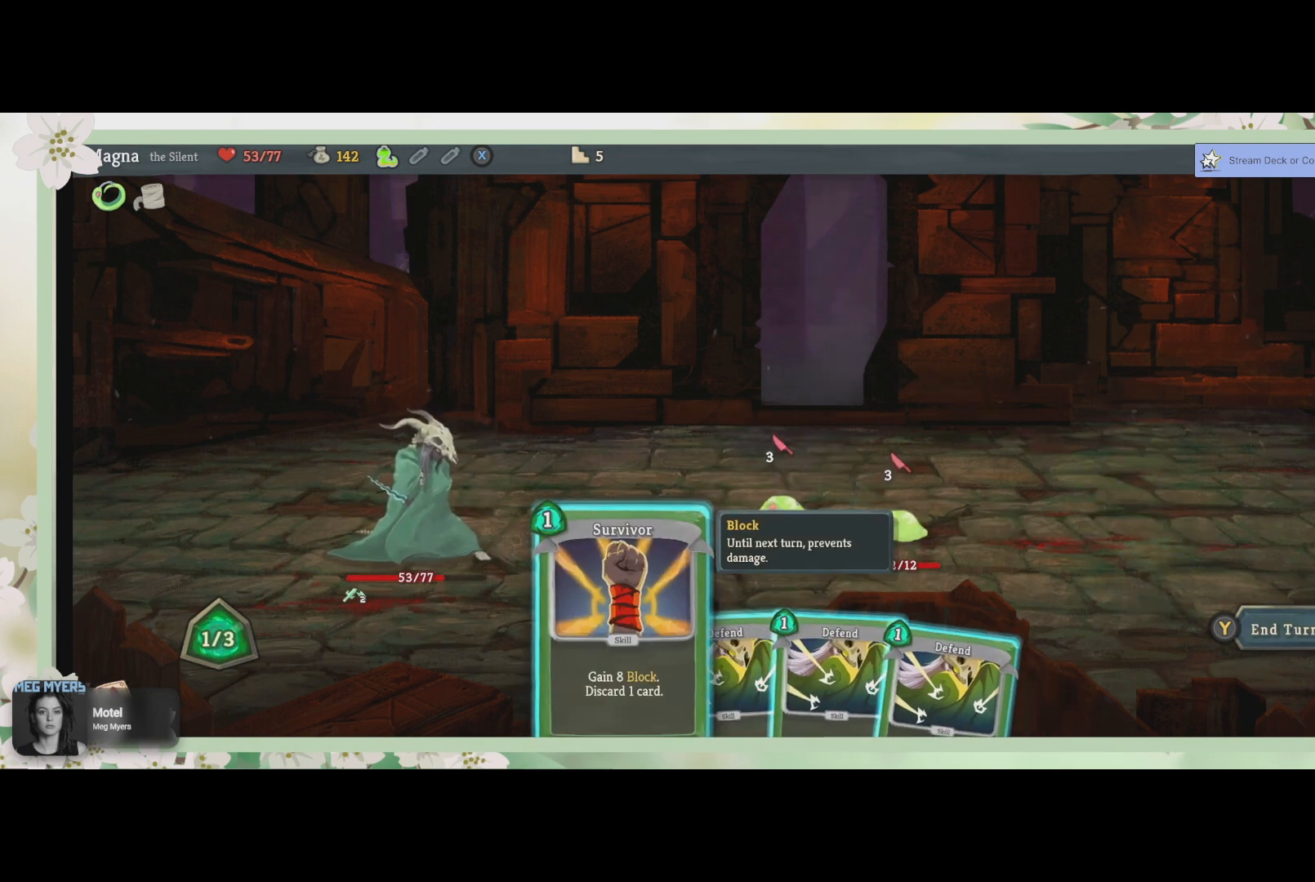
{"buttons": [], "left_stick": "center", "right_stick": "center", "events": []}
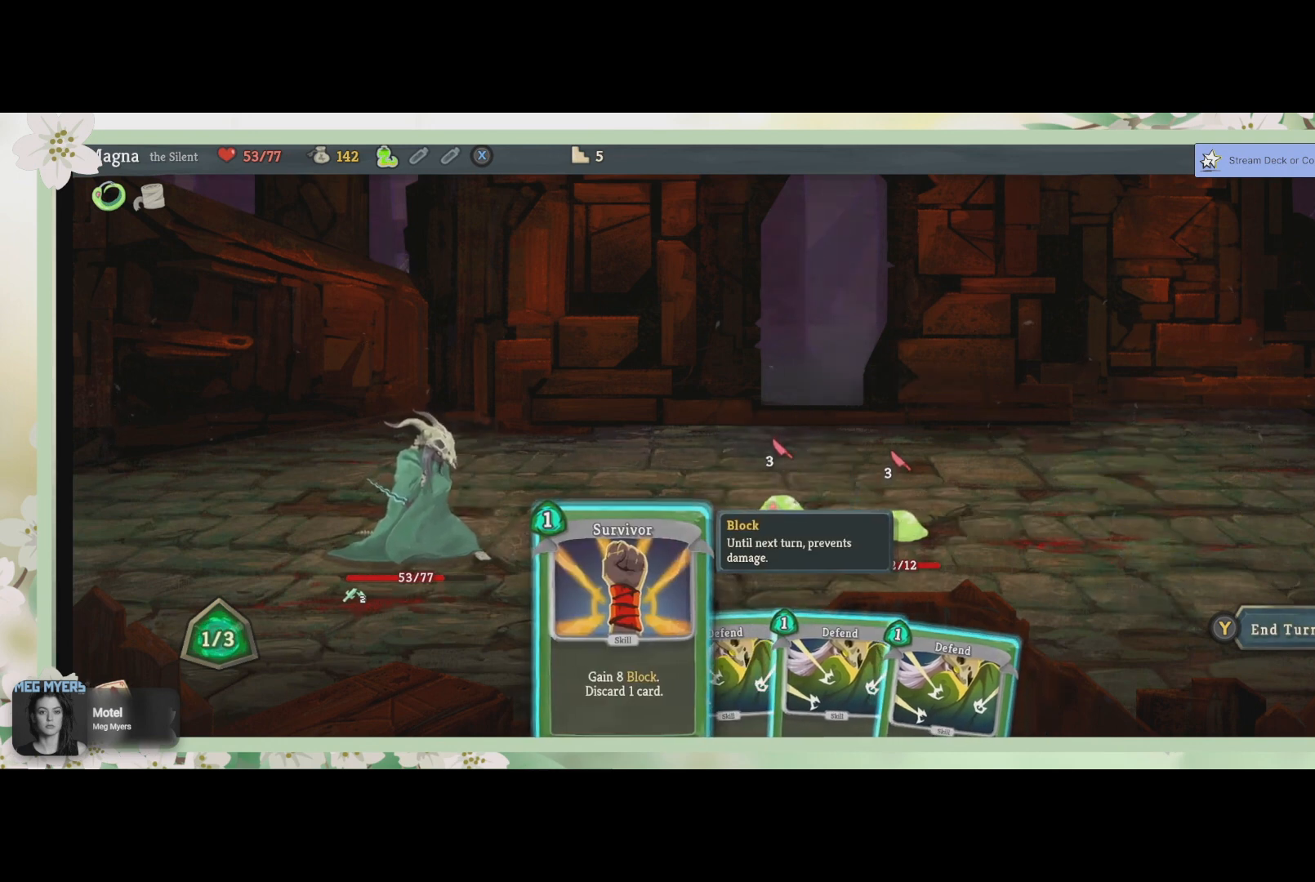
{"buttons": [], "left_stick": "center", "right_stick": "center", "events": []}
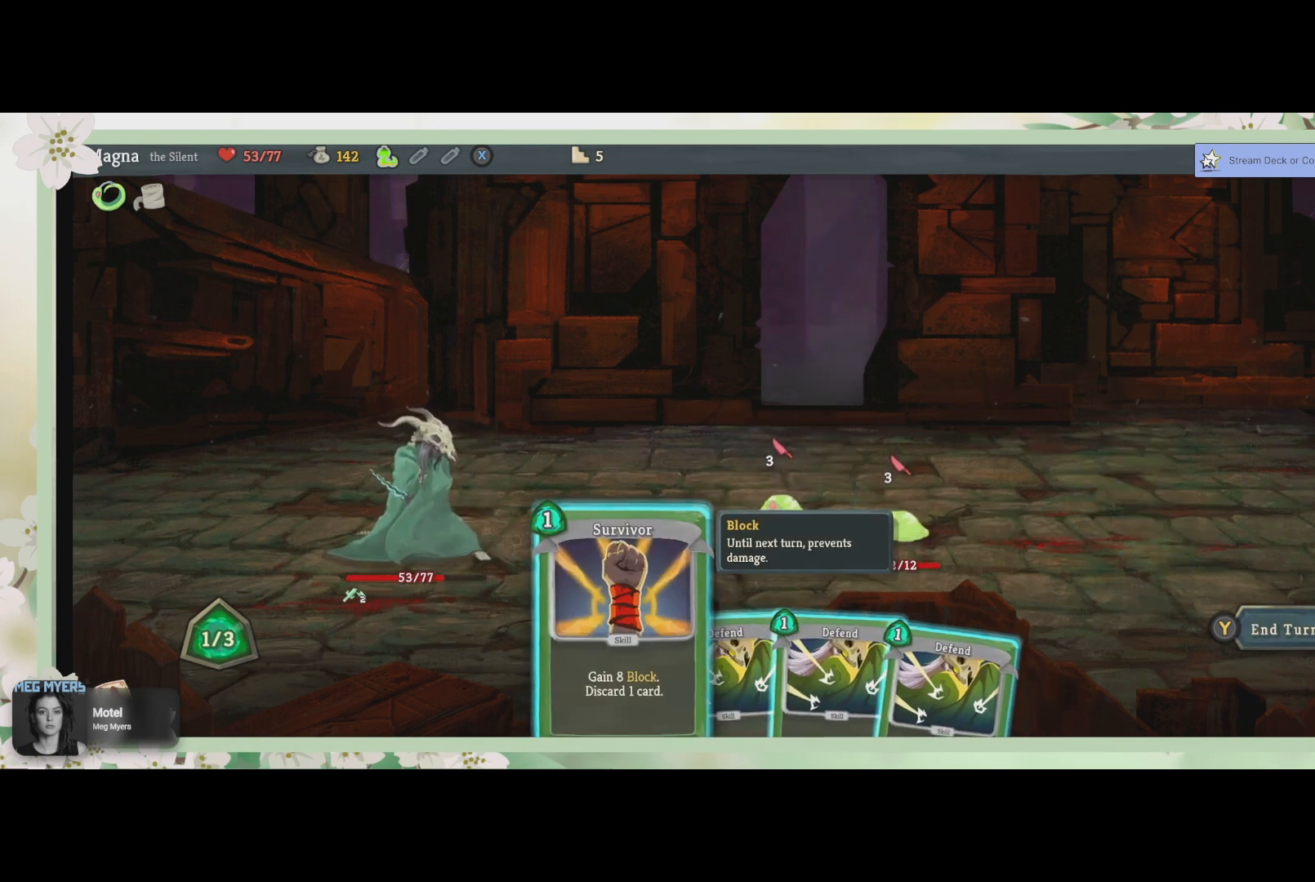
{"buttons": [], "left_stick": "center", "right_stick": "center", "events": []}
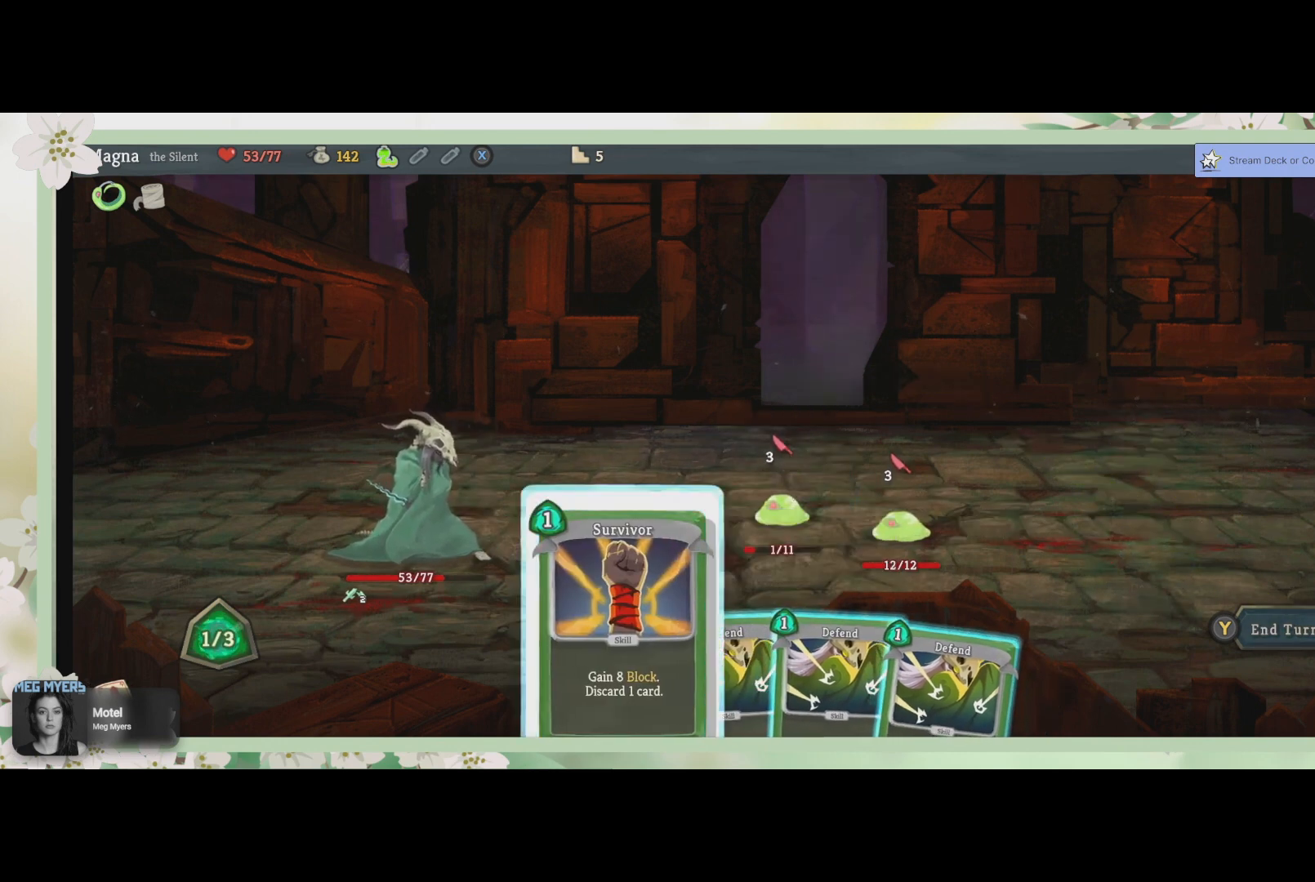
{"buttons": [], "left_stick": "center", "right_stick": "center", "events": [[33, "CROSS", "down"], [167, "CROSS", "up"]]}
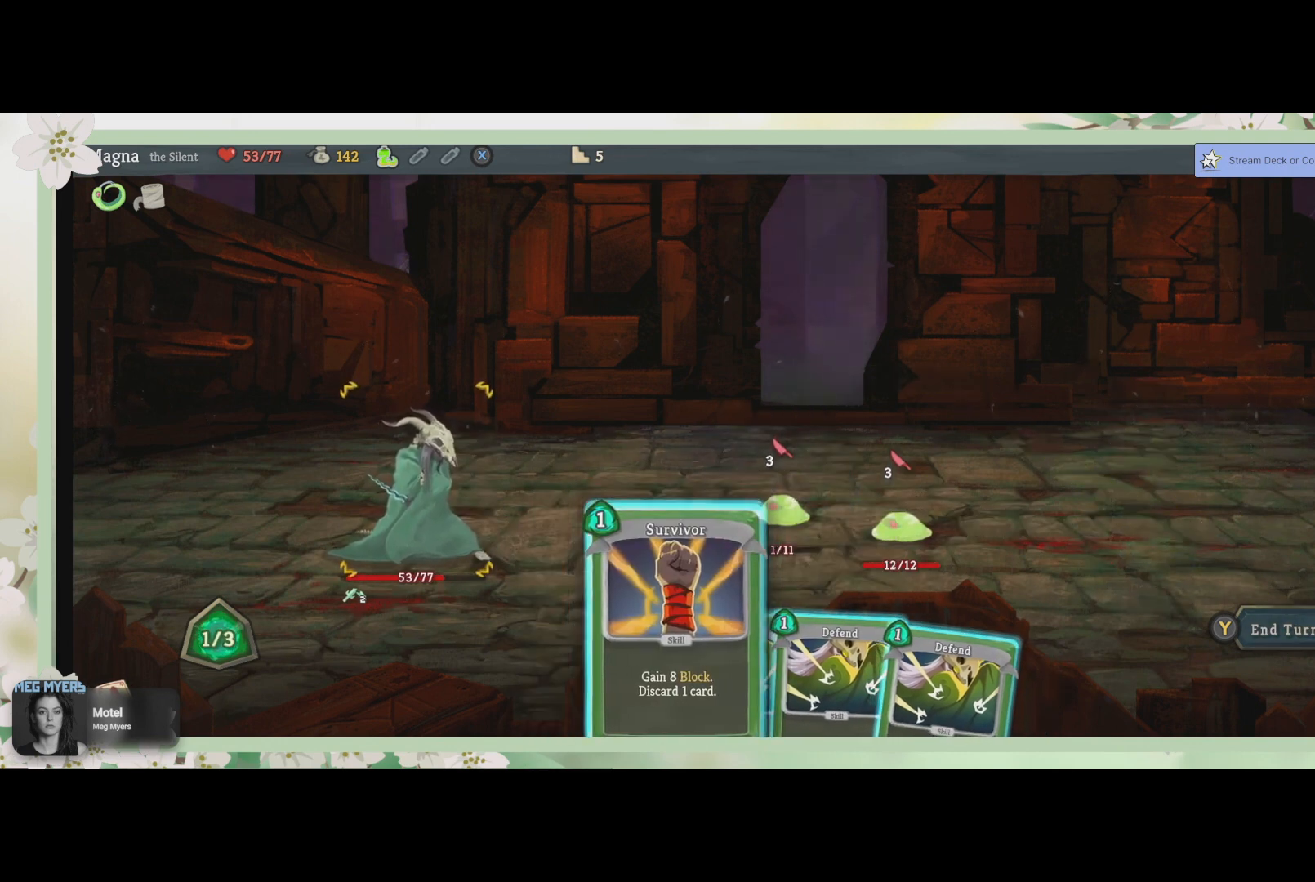
{"buttons": [], "left_stick": "center", "right_stick": "center", "events": []}
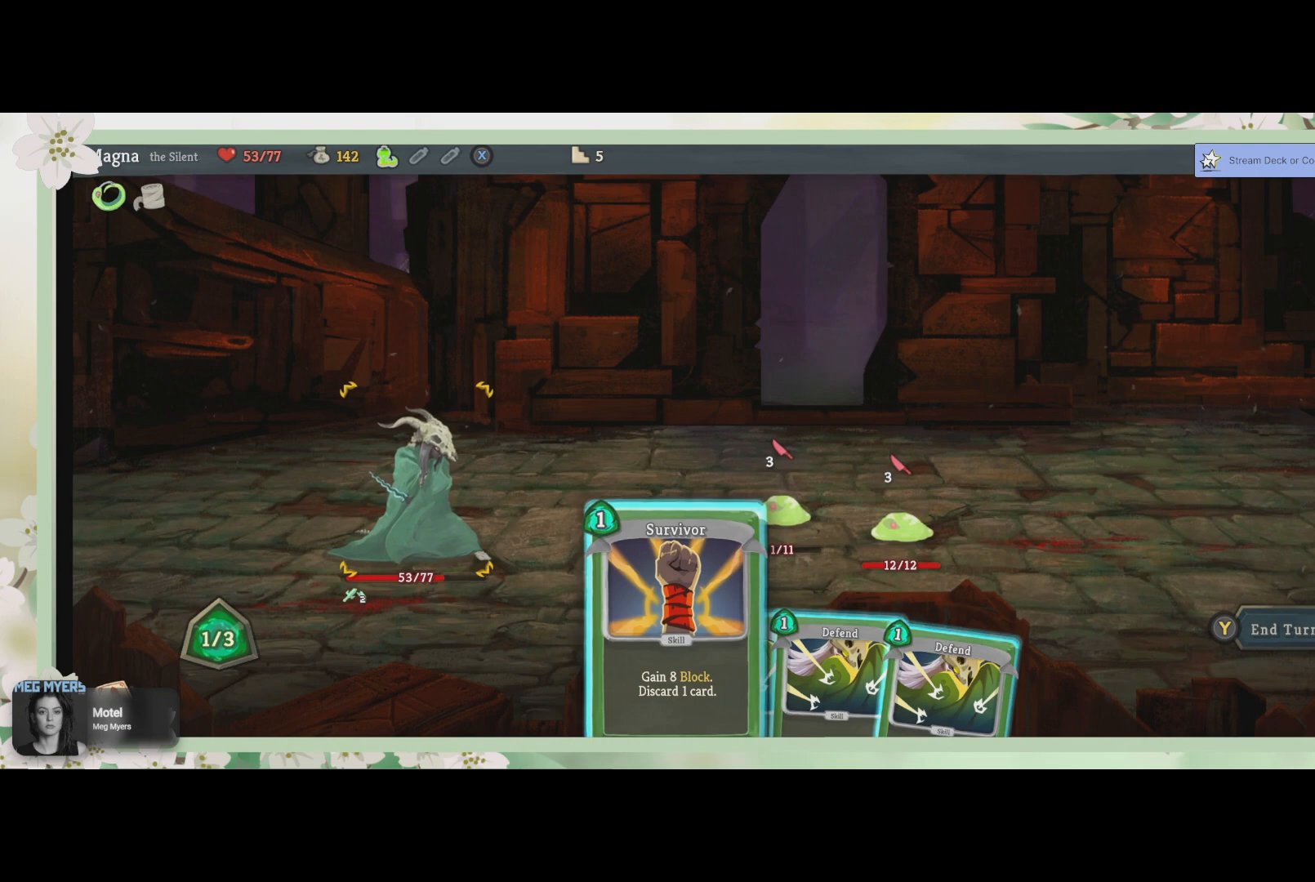
{"buttons": [], "left_stick": "center", "right_stick": "center", "events": [[200, "CROSS", "down"], [367, "CROSS", "up"]]}
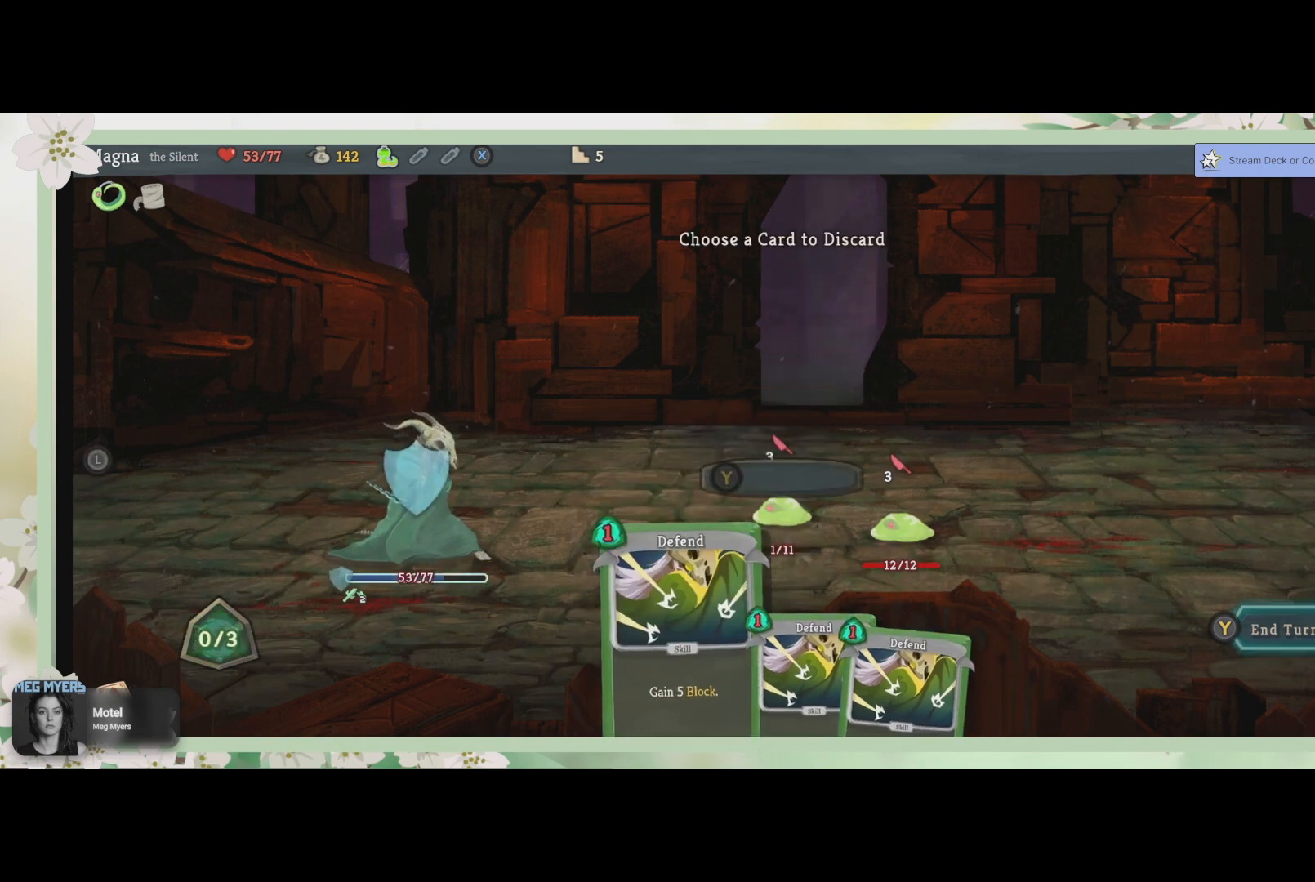
{"buttons": ["CROSS"], "left_stick": "center", "right_stick": "center", "events": [[400, "CROSS", "down"]]}
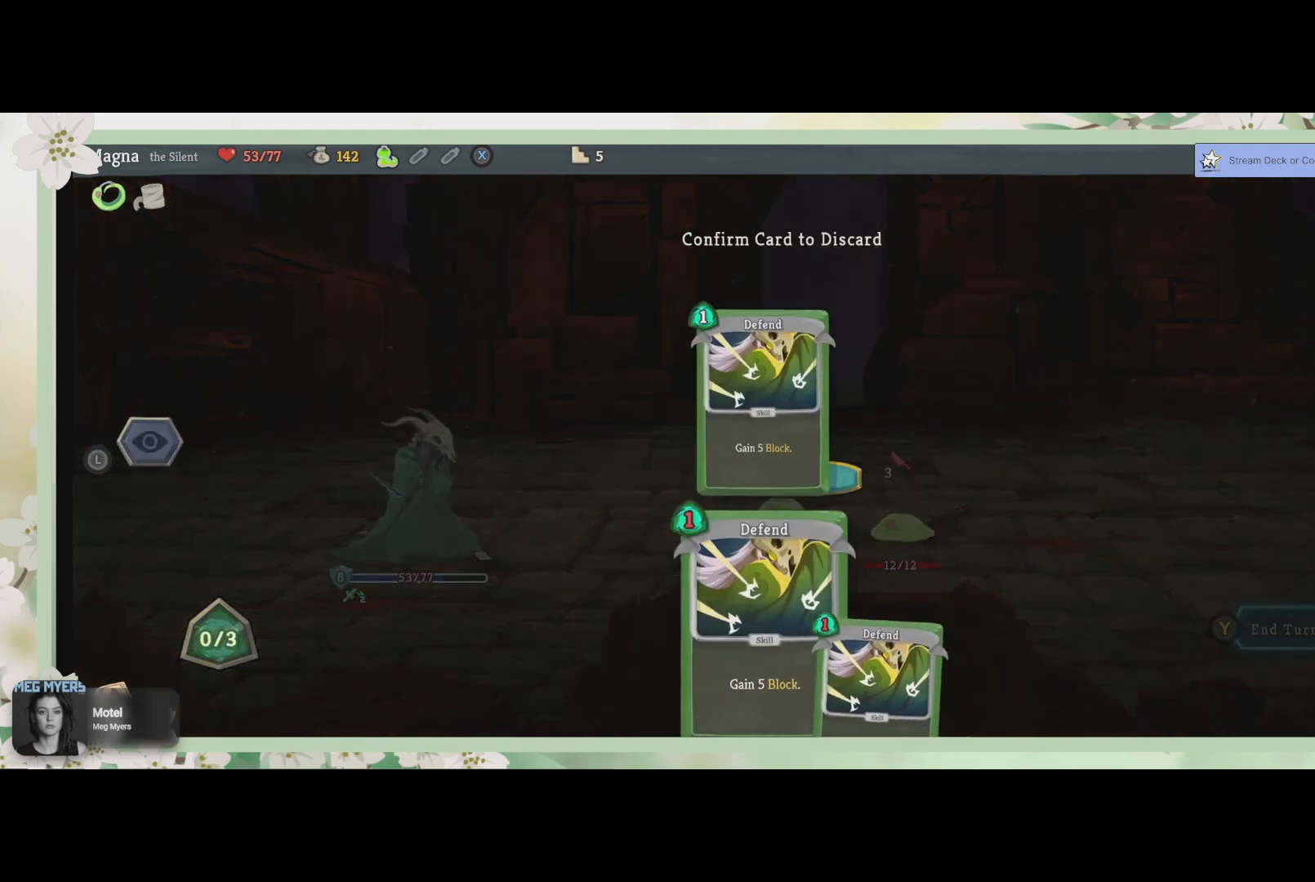
{"buttons": [], "left_stick": "center", "right_stick": "center", "events": [[67, "CROSS", "up"]]}
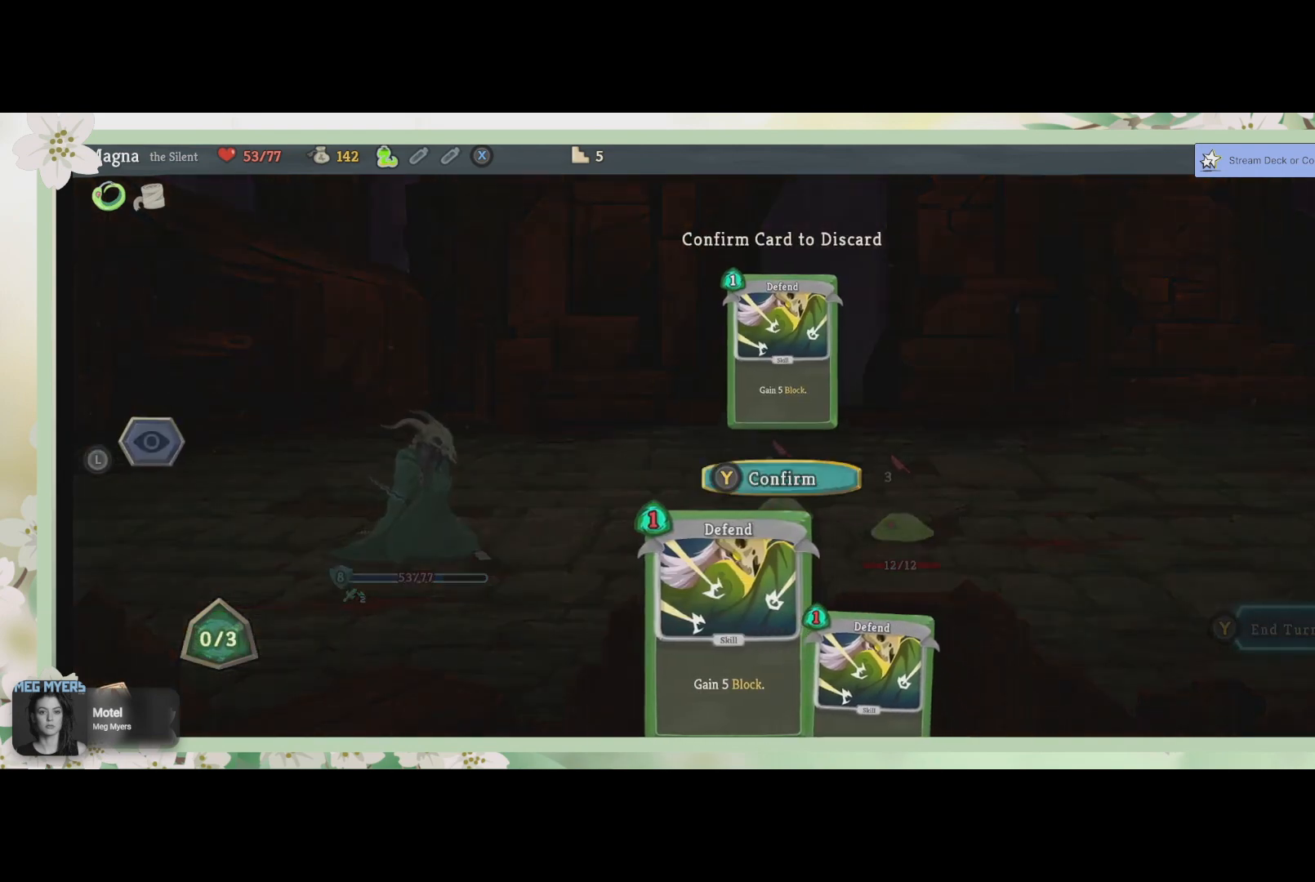
{"buttons": [], "left_stick": "center", "right_stick": "center", "events": [[300, "TRIANGLE", "down"], [433, "TRIANGLE", "up"]]}
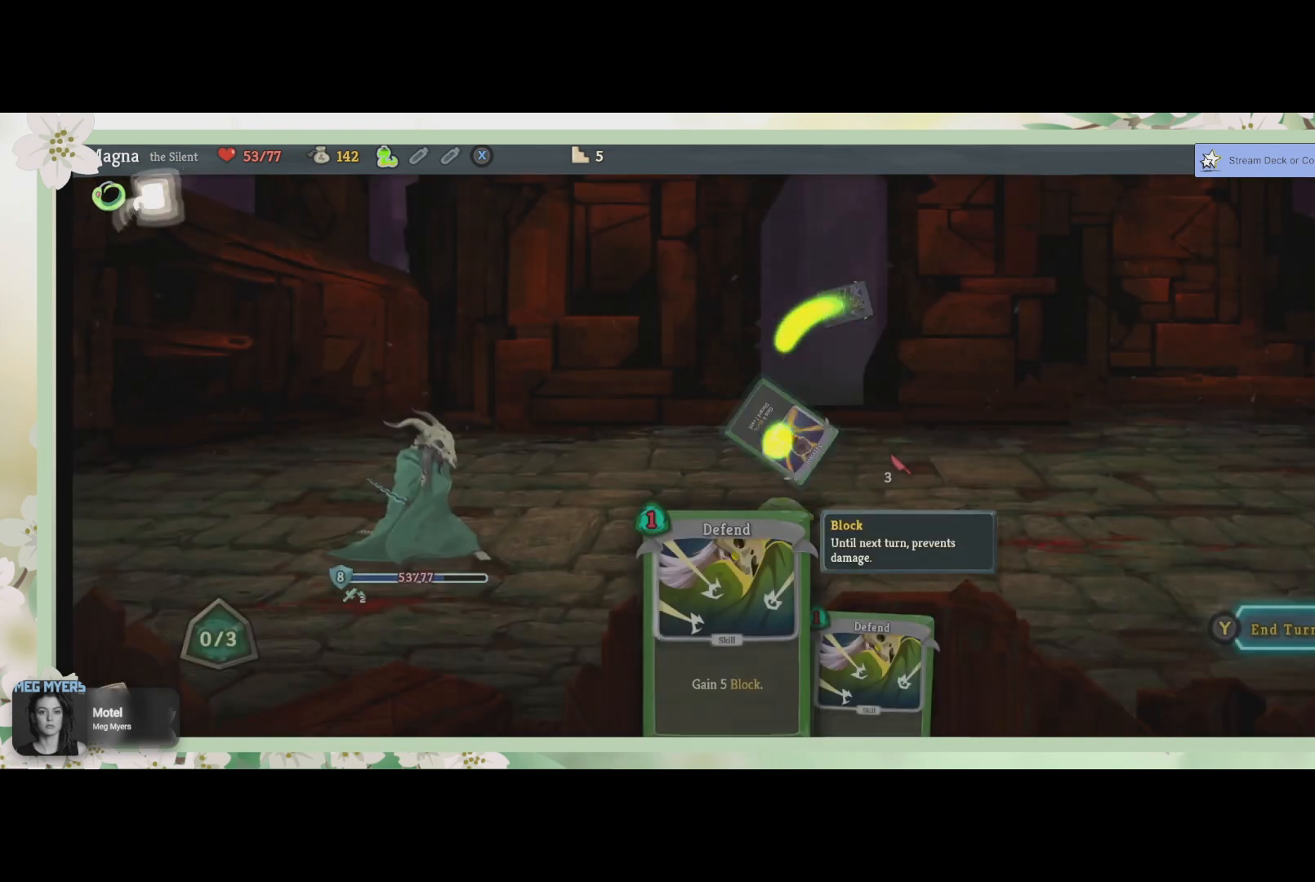
{"buttons": [], "left_stick": "center", "right_stick": "center", "events": []}
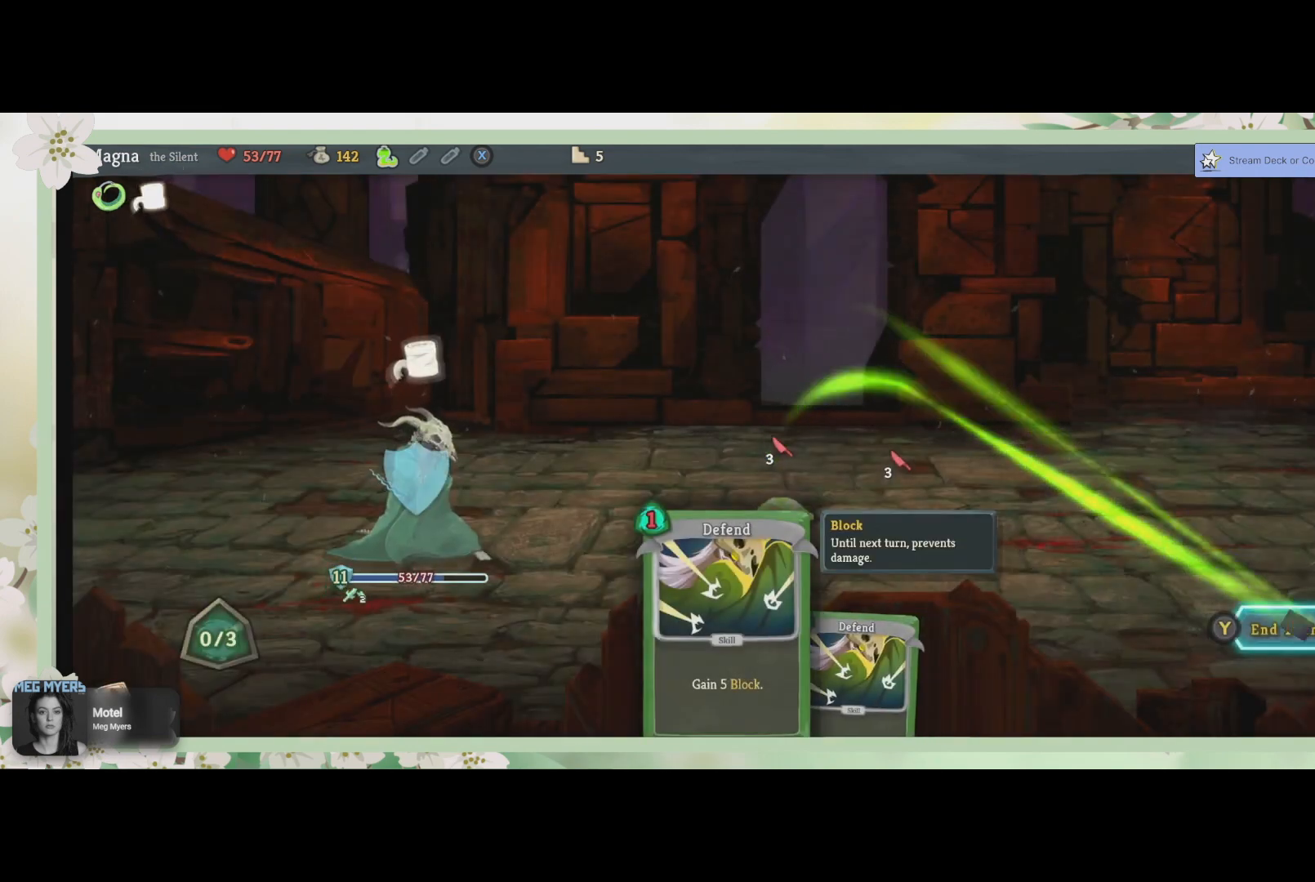
{"buttons": [], "left_stick": "center", "right_stick": "center", "events": []}
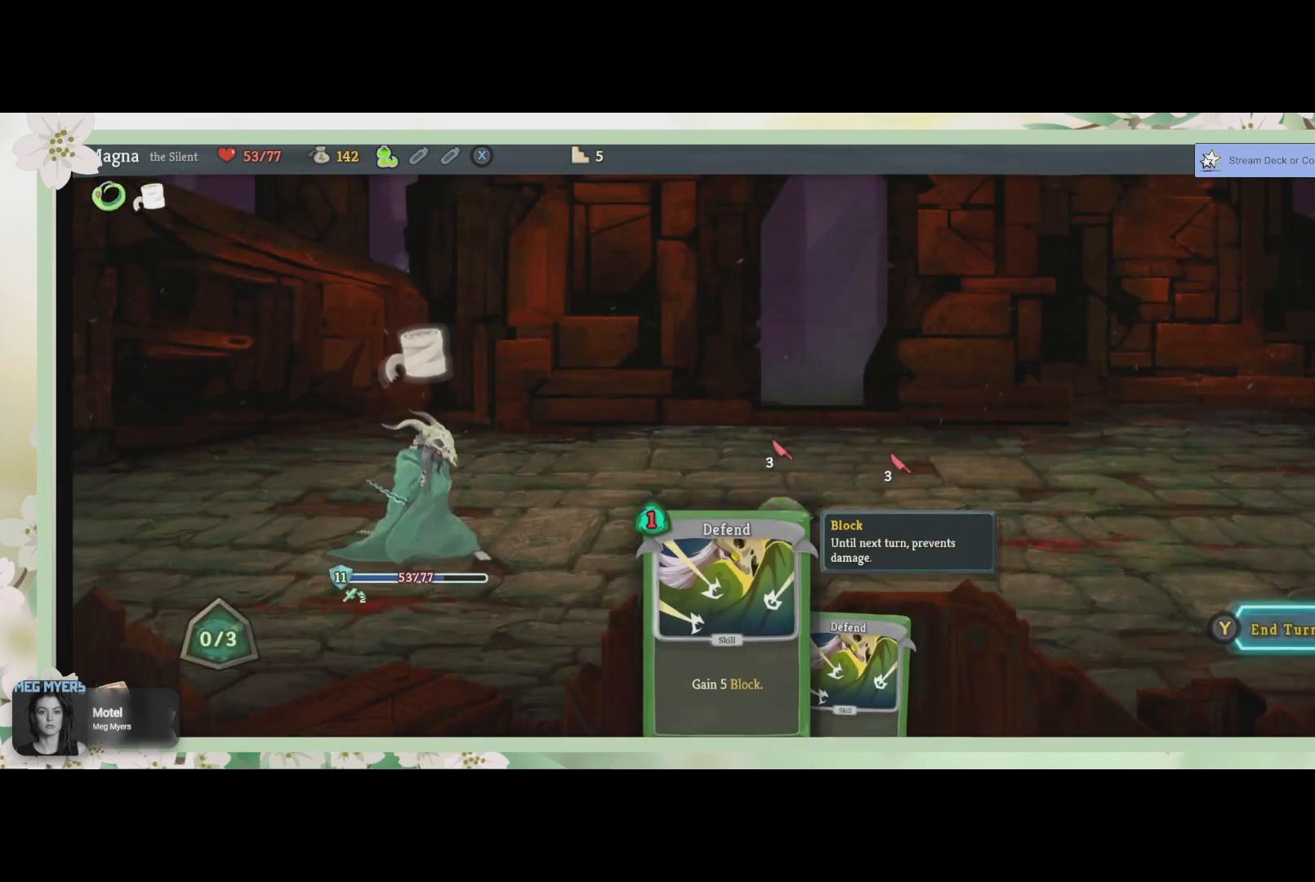
{"buttons": [], "left_stick": "center", "right_stick": "center", "events": []}
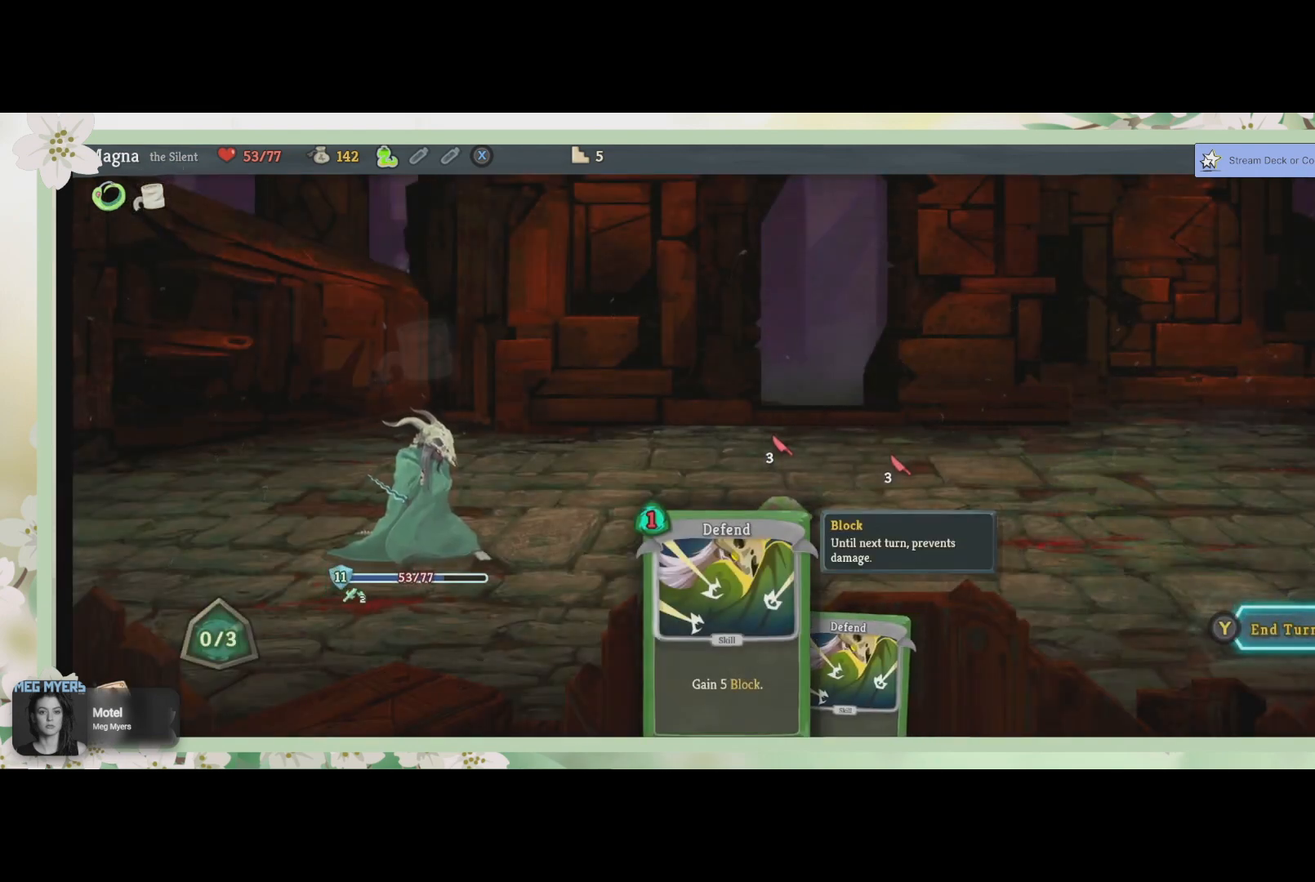
{"buttons": [], "left_stick": "center", "right_stick": "center", "events": []}
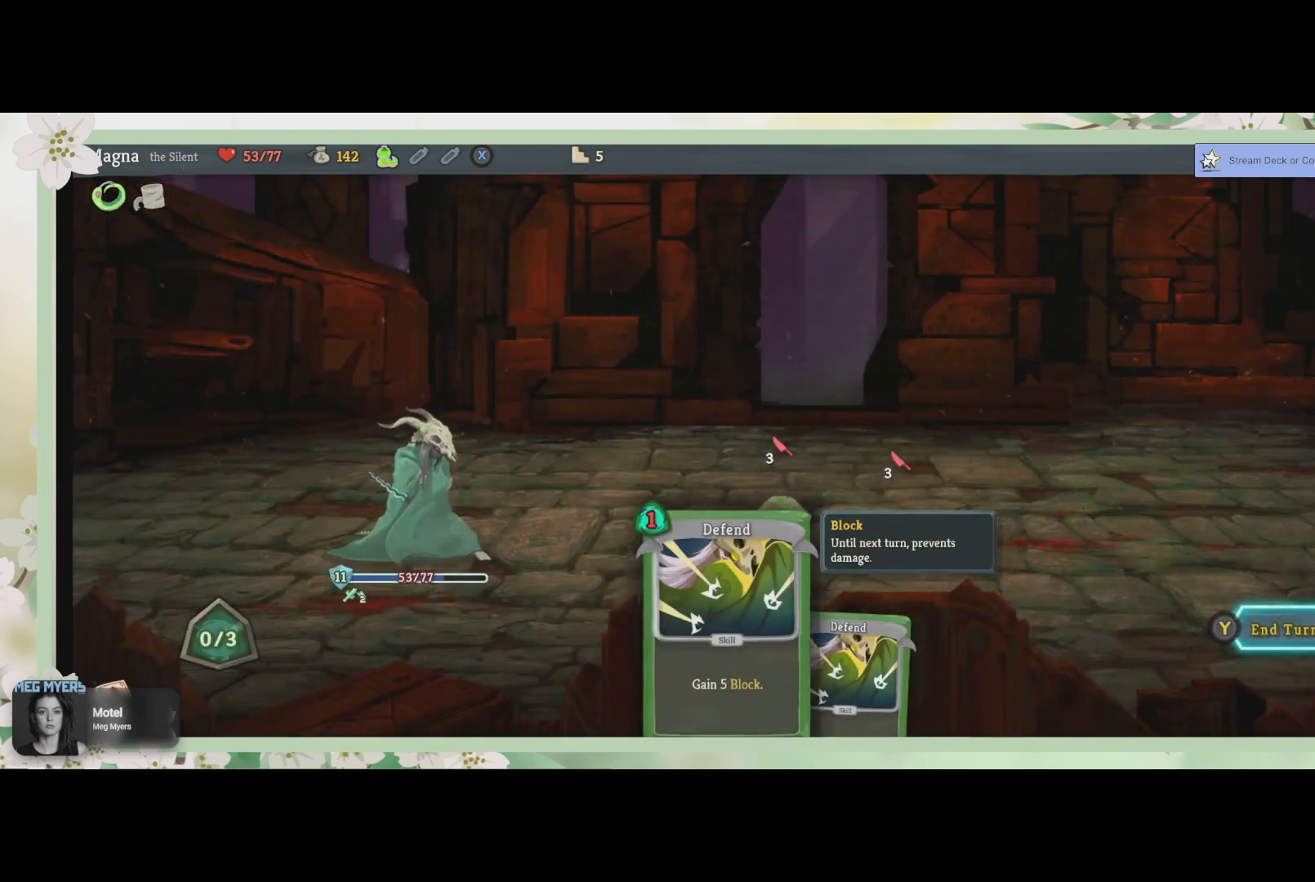
{"buttons": [], "left_stick": "center", "right_stick": "center", "events": []}
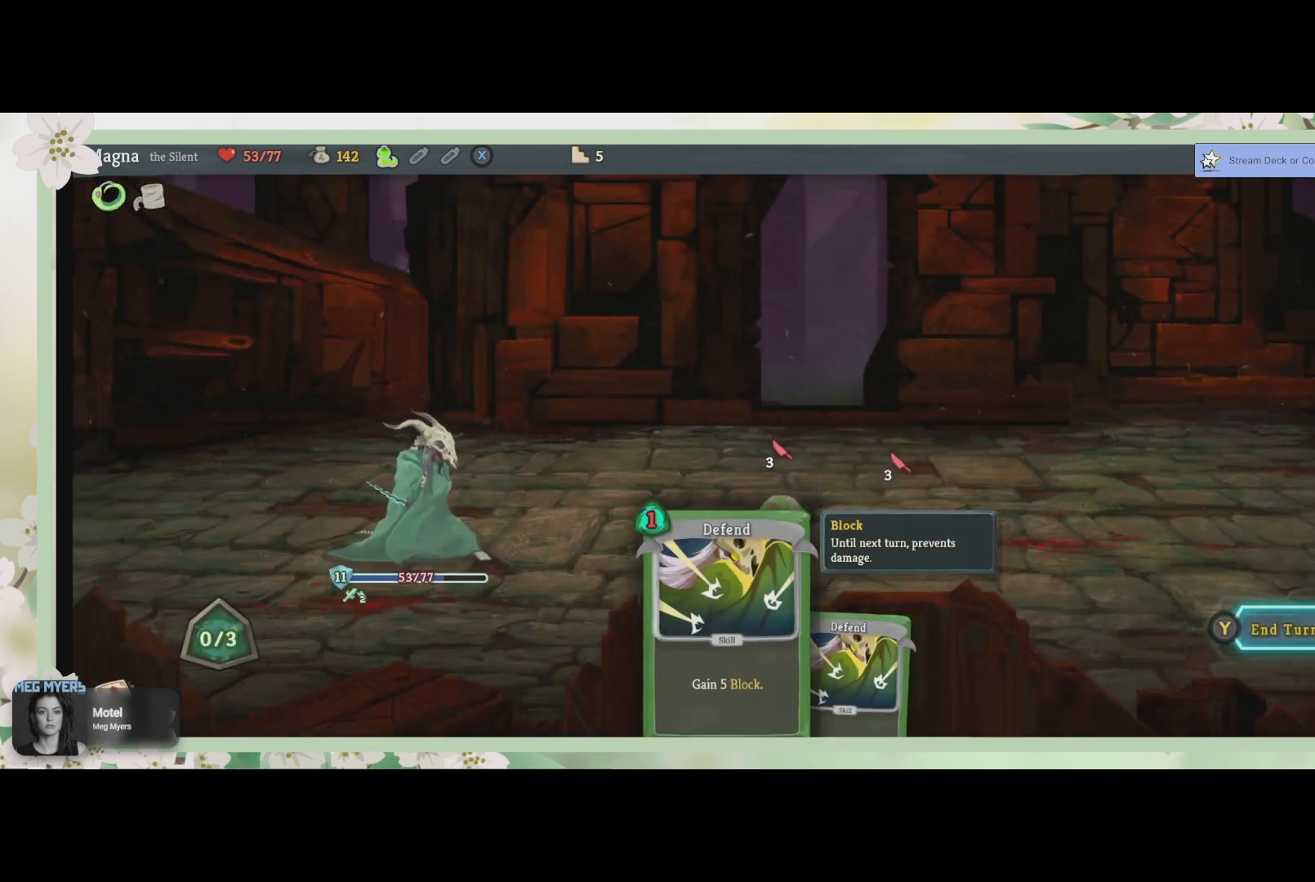
{"buttons": [], "left_stick": "center", "right_stick": "center", "events": []}
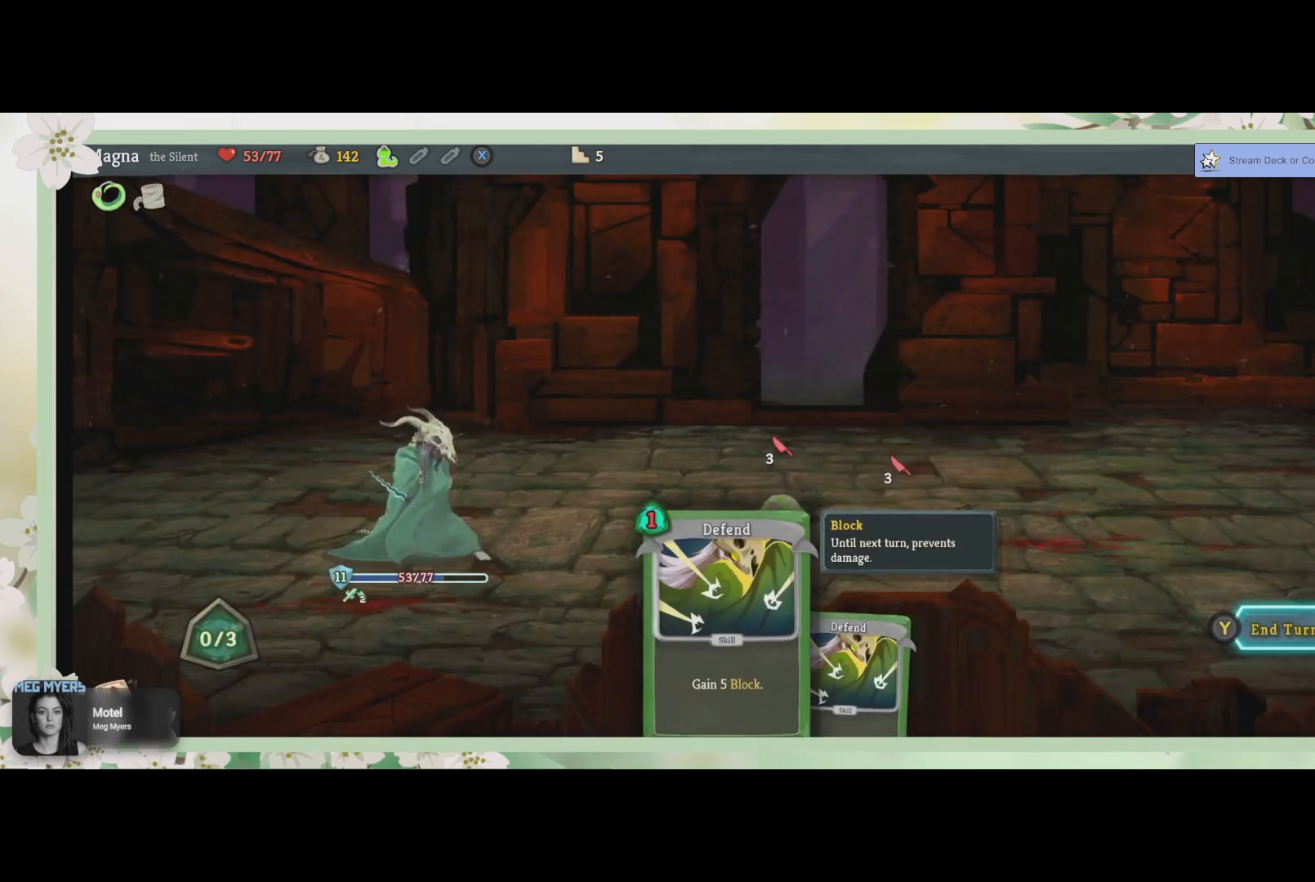
{"buttons": [], "left_stick": "center", "right_stick": "center", "events": []}
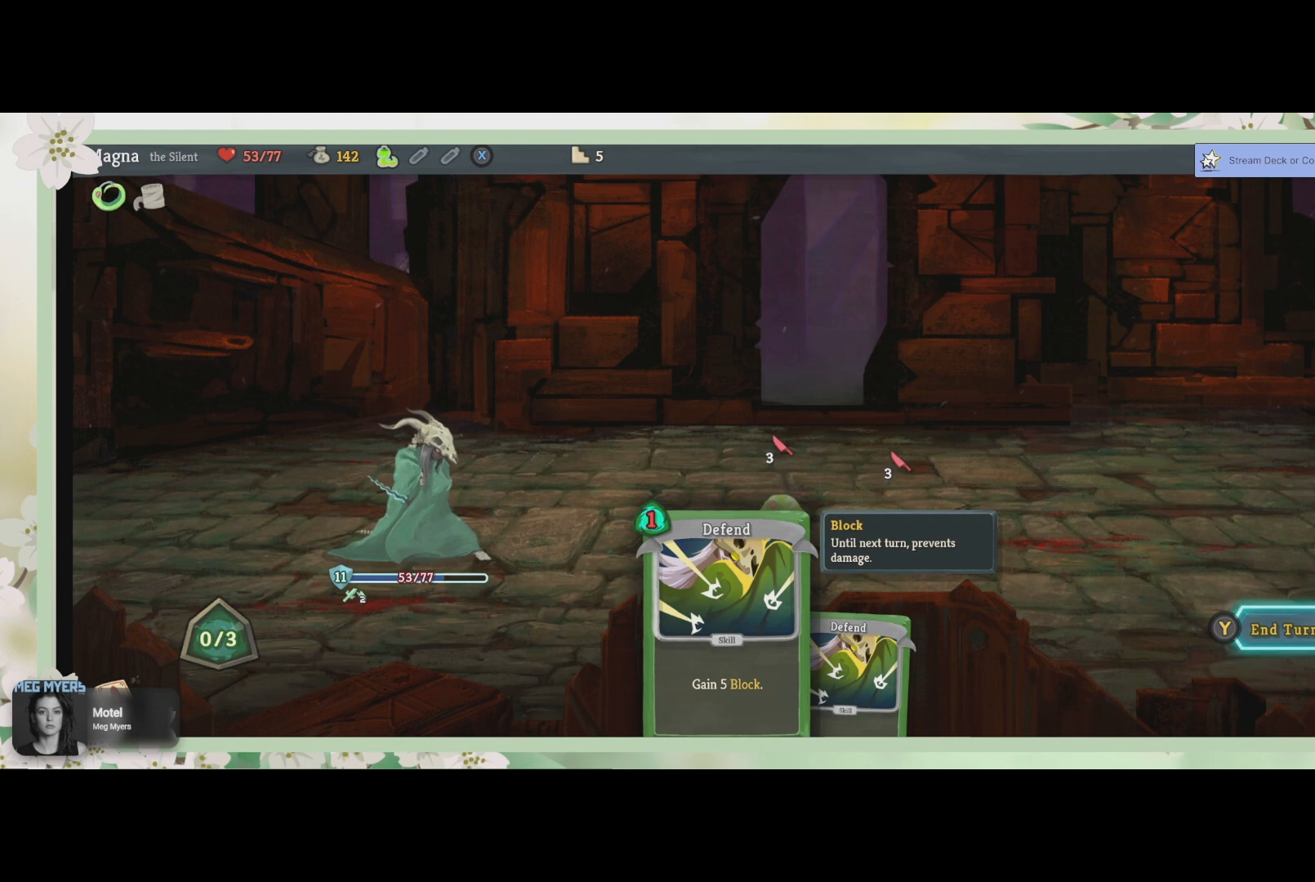
{"buttons": [], "left_stick": "center", "right_stick": "center", "events": []}
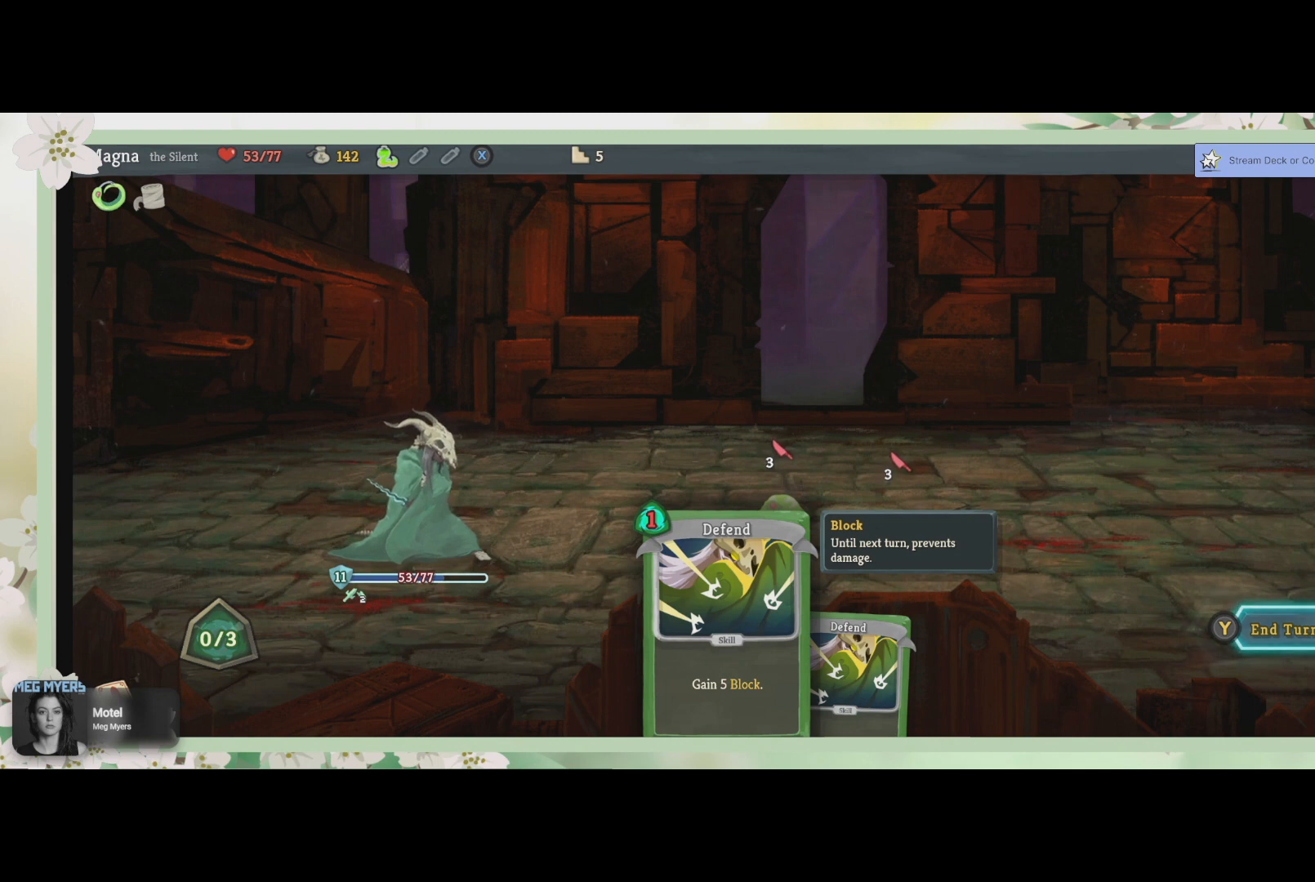
{"buttons": [], "left_stick": "center", "right_stick": "center", "events": [[167, "TRIANGLE", "down"], [267, "TRIANGLE", "up"]]}